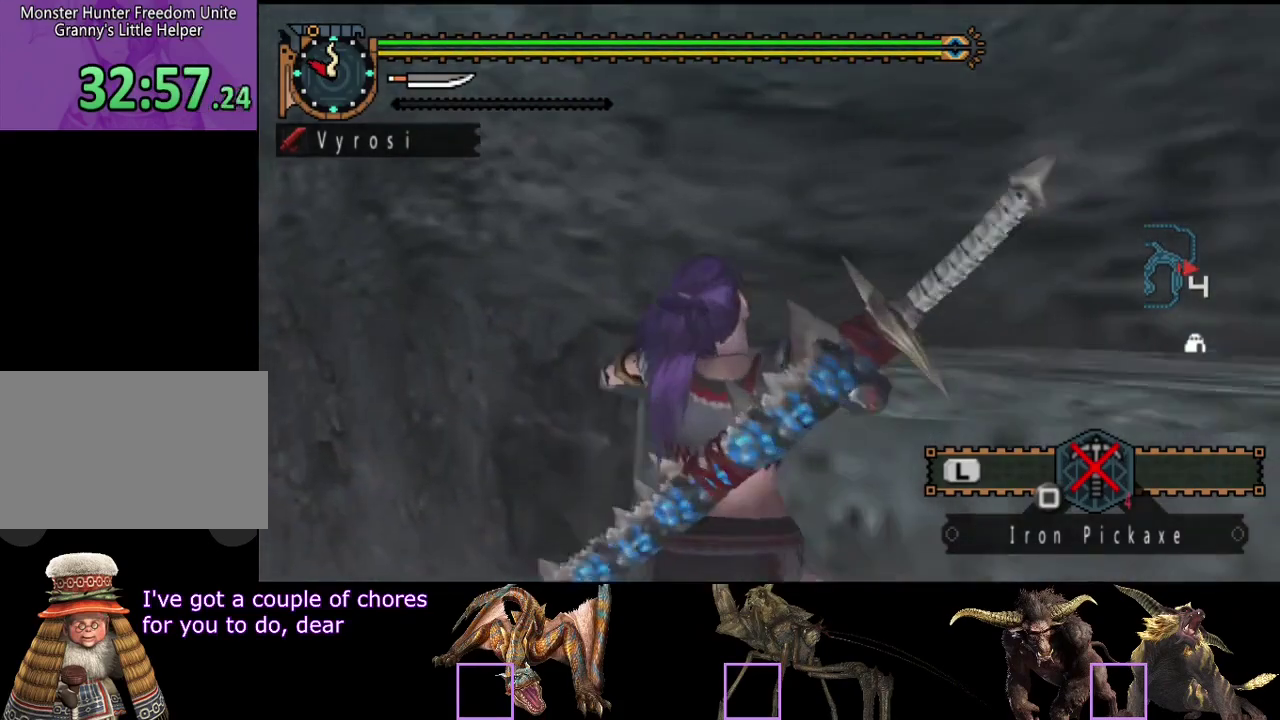
Gameplay with a controller (PlayStation layout); each line is a JSON object with the inputs held at the frame after it. "events" lists button and stick changes between this image and that frame as [ms after this image, input, new state], when the widget could be followed in between. Not read: L3 R3.
{"buttons": [], "left_stick": "up", "right_stick": "center", "events": [[267, "right_stick", "left"], [433, "right_stick", "center"]]}
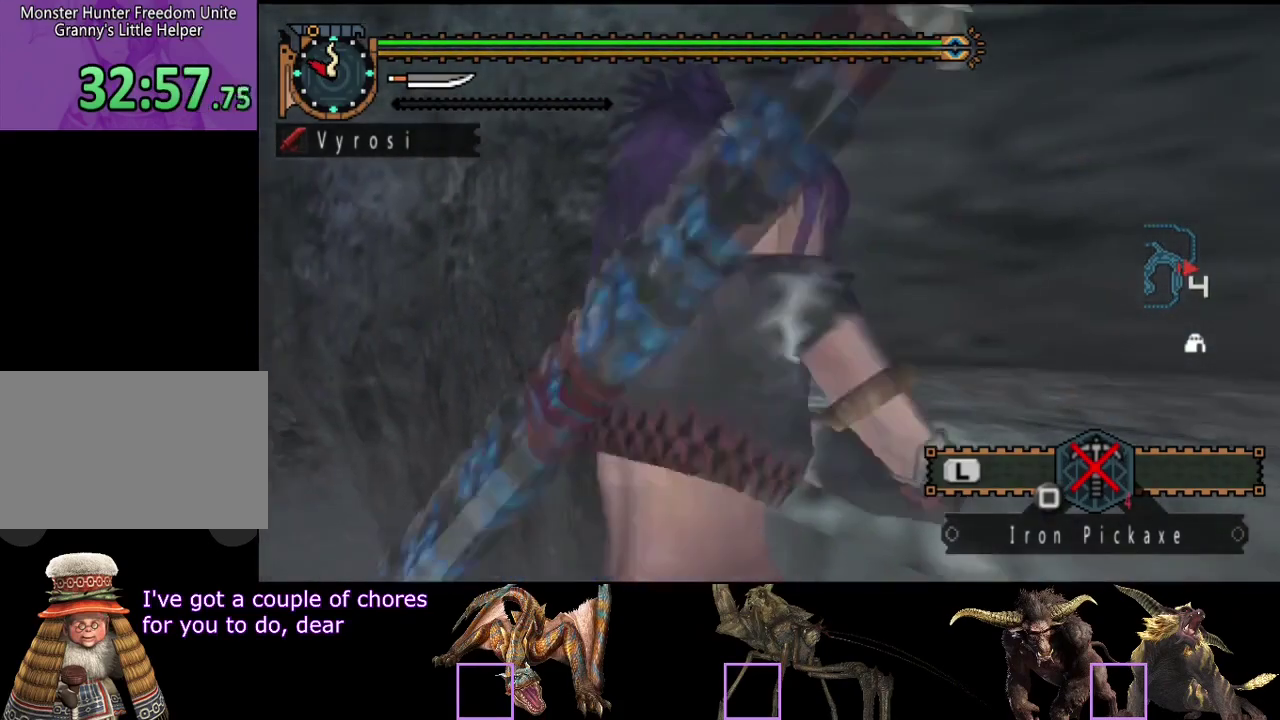
{"buttons": [], "left_stick": "up", "right_stick": "center", "events": [[283, "right_stick", "left"], [417, "right_stick", "center"]]}
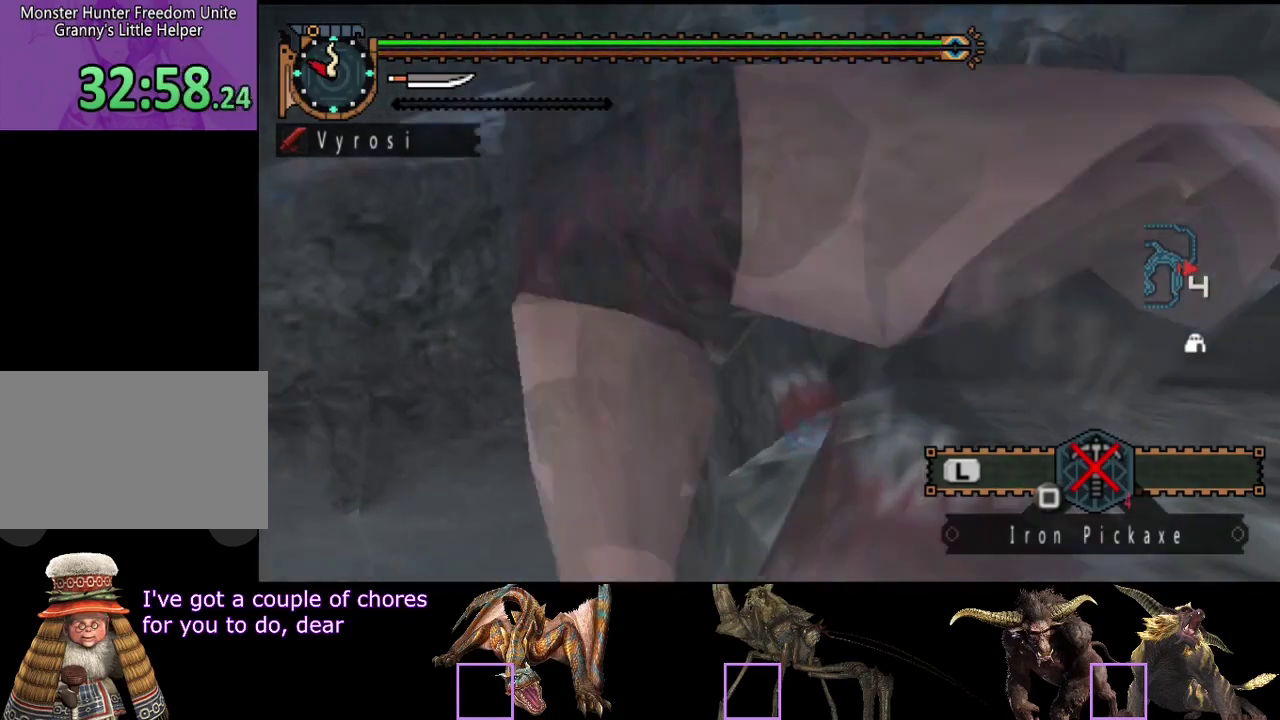
{"buttons": [], "left_stick": "up", "right_stick": "center", "events": [[217, "CIRCLE", "down"], [283, "CIRCLE", "up"]]}
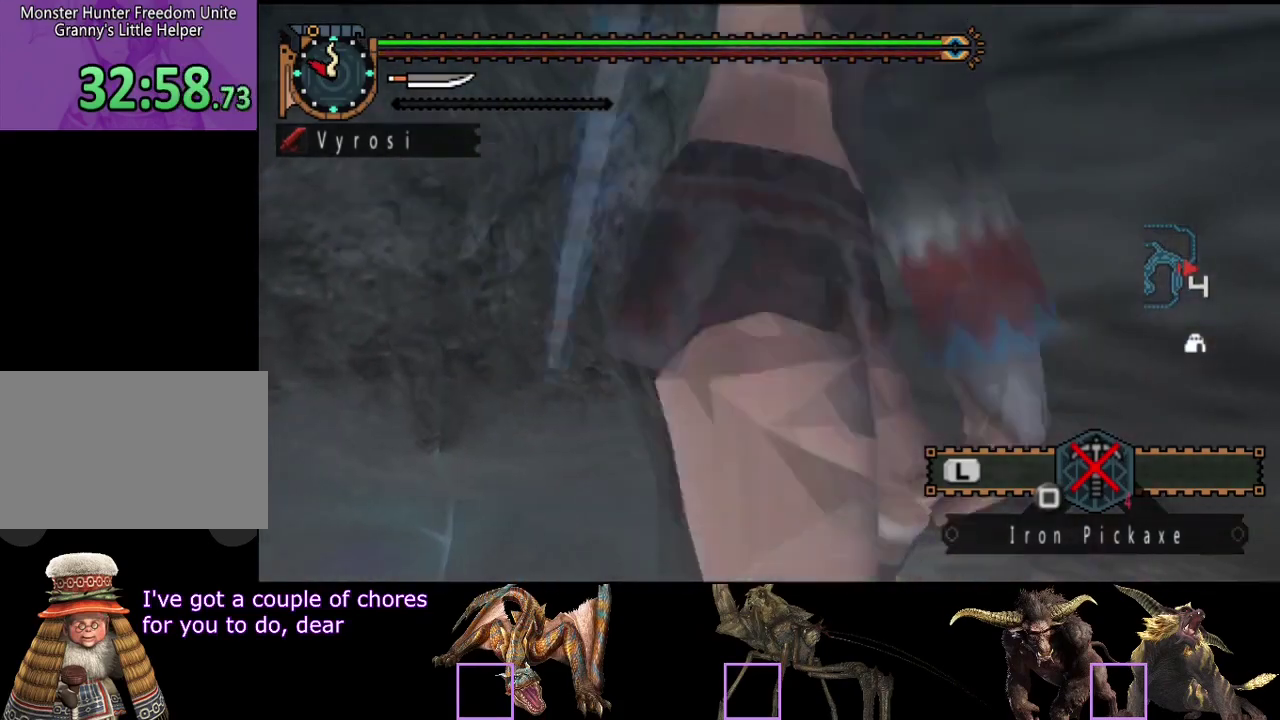
{"buttons": ["CIRCLE"], "left_stick": "up", "right_stick": "center", "events": [[100, "CIRCLE", "down"], [167, "CIRCLE", "up"], [233, "CIRCLE", "down"], [300, "CIRCLE", "up"], [367, "CIRCLE", "down"], [433, "CIRCLE", "up"], [500, "CIRCLE", "down"]]}
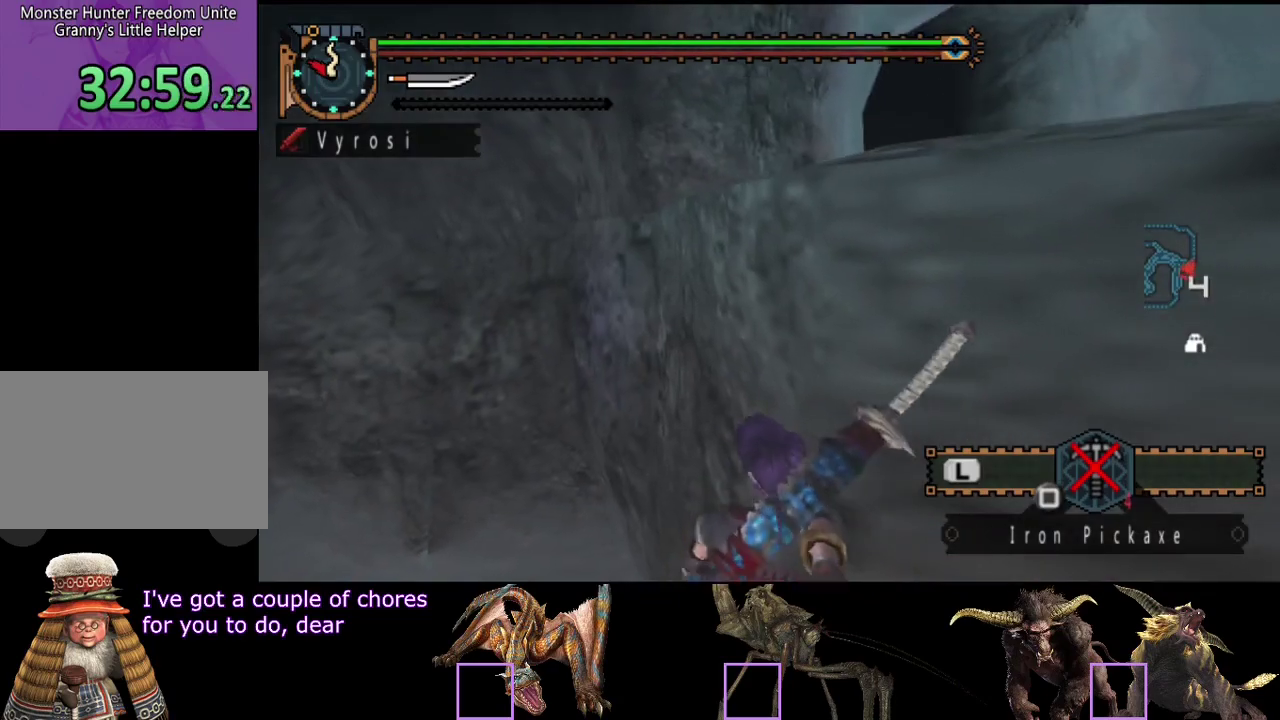
{"buttons": ["CIRCLE"], "left_stick": "up-right", "right_stick": "center", "events": [[67, "CIRCLE", "up"], [133, "CIRCLE", "down"], [233, "CIRCLE", "up"], [233, "left_stick", "up-right"], [300, "CIRCLE", "down"], [367, "CIRCLE", "up"], [467, "CIRCLE", "down"]]}
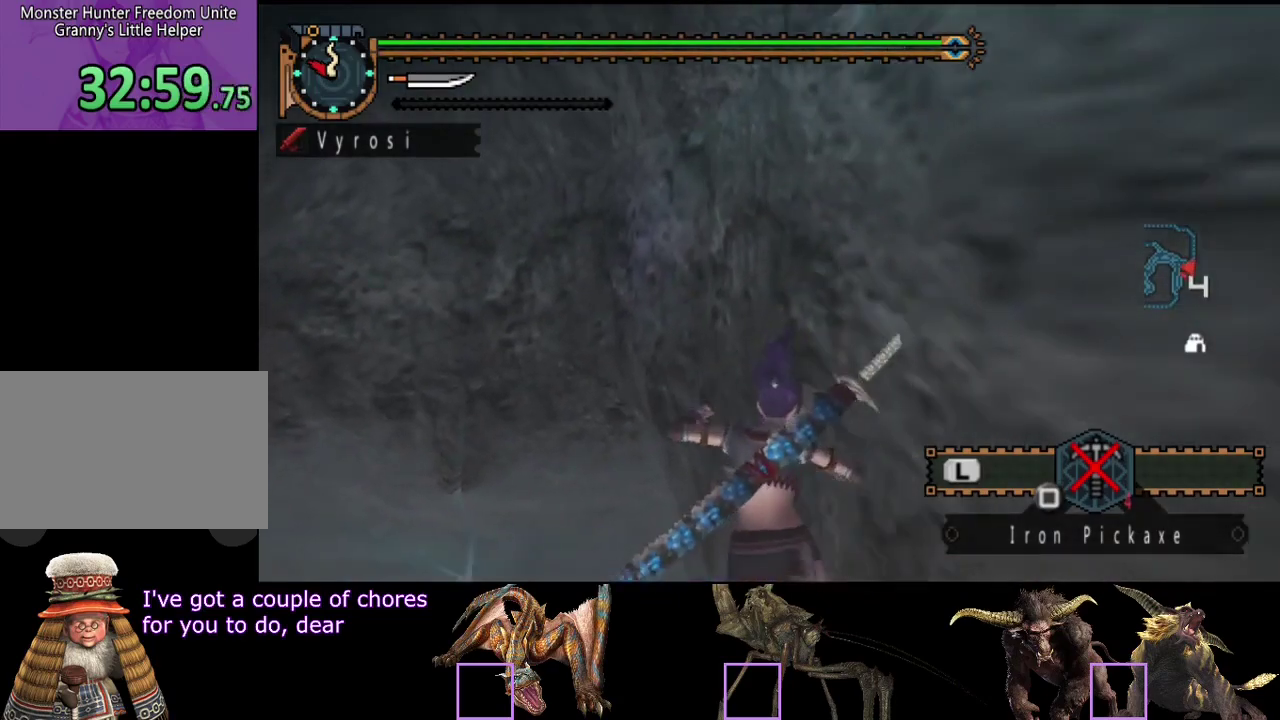
{"buttons": [], "left_stick": "down-right", "right_stick": "center", "events": [[33, "CIRCLE", "up"], [100, "CIRCLE", "down"], [133, "left_stick", "right"], [167, "CIRCLE", "up"], [267, "left_stick", "down-right"]]}
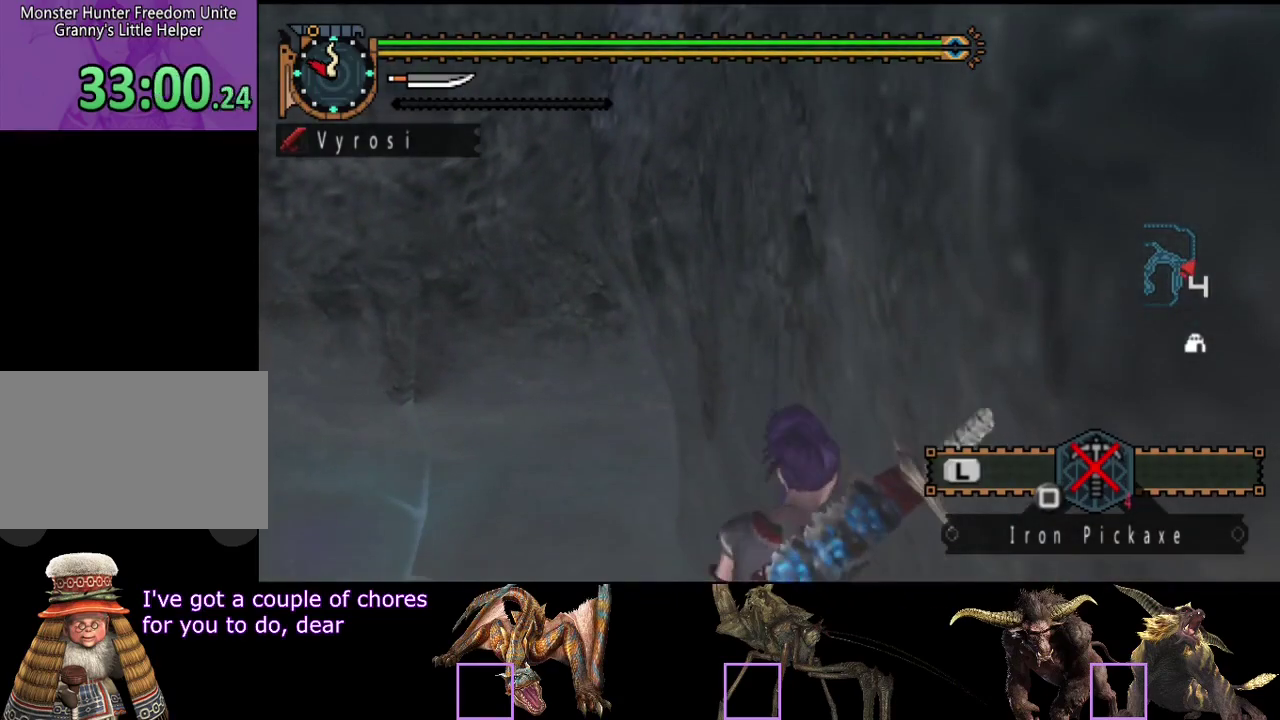
{"buttons": [], "left_stick": "down-right", "right_stick": "center", "events": []}
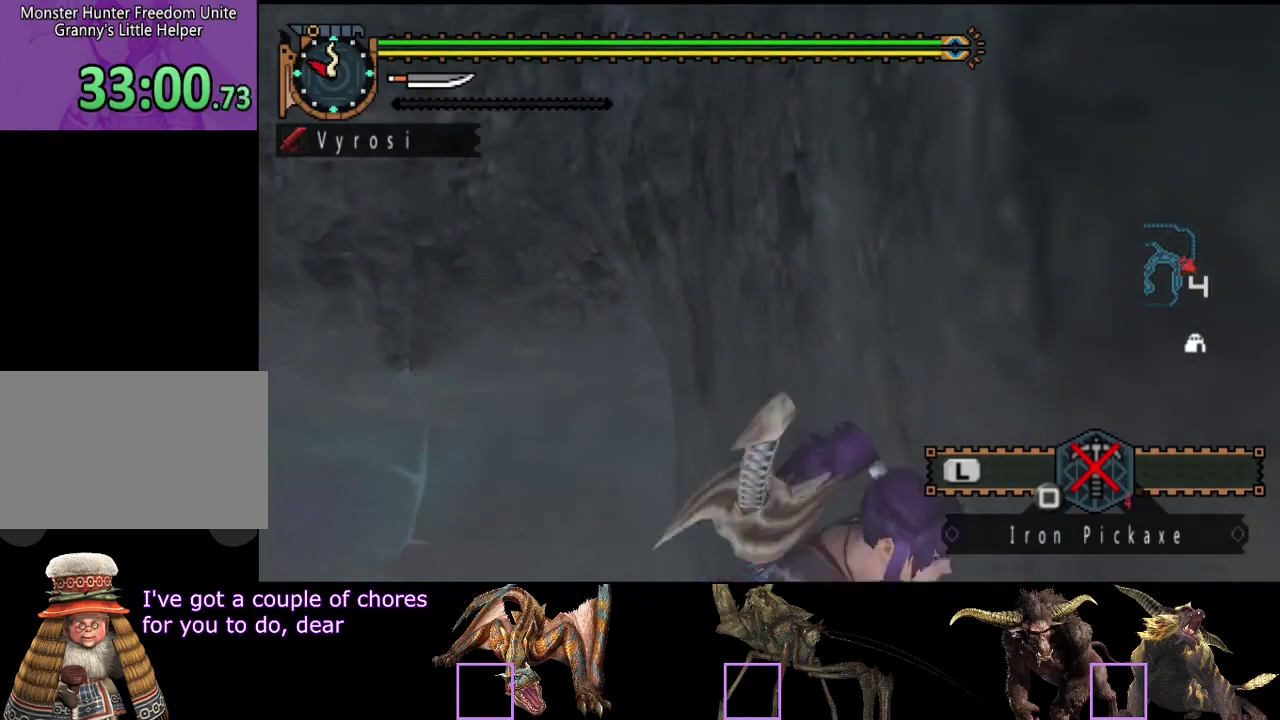
{"buttons": [], "left_stick": "right", "right_stick": "center", "events": [[150, "CIRCLE", "down"], [217, "CIRCLE", "up"], [283, "CIRCLE", "down"], [350, "CIRCLE", "up"], [400, "left_stick", "right"], [417, "CIRCLE", "down"], [483, "CIRCLE", "up"]]}
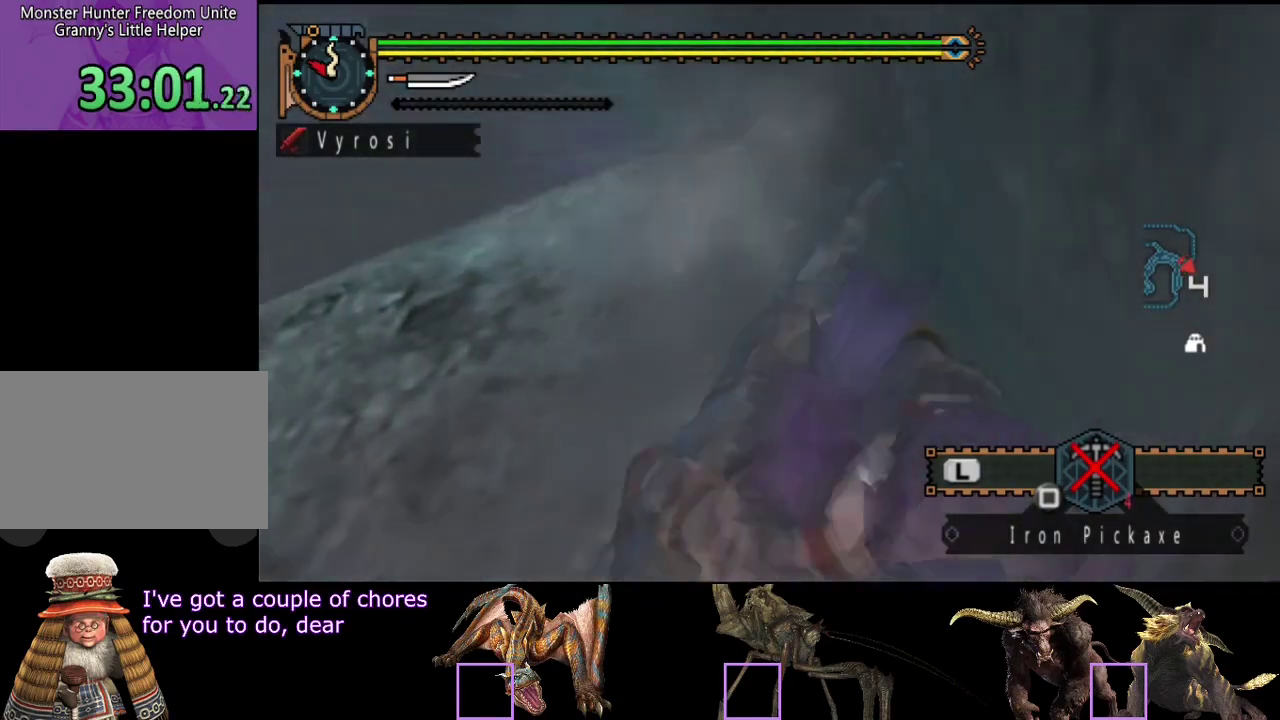
{"buttons": [], "left_stick": "right", "right_stick": "center", "events": [[50, "CIRCLE", "down"], [150, "CIRCLE", "up"], [450, "CIRCLE", "down"], [500, "CIRCLE", "up"]]}
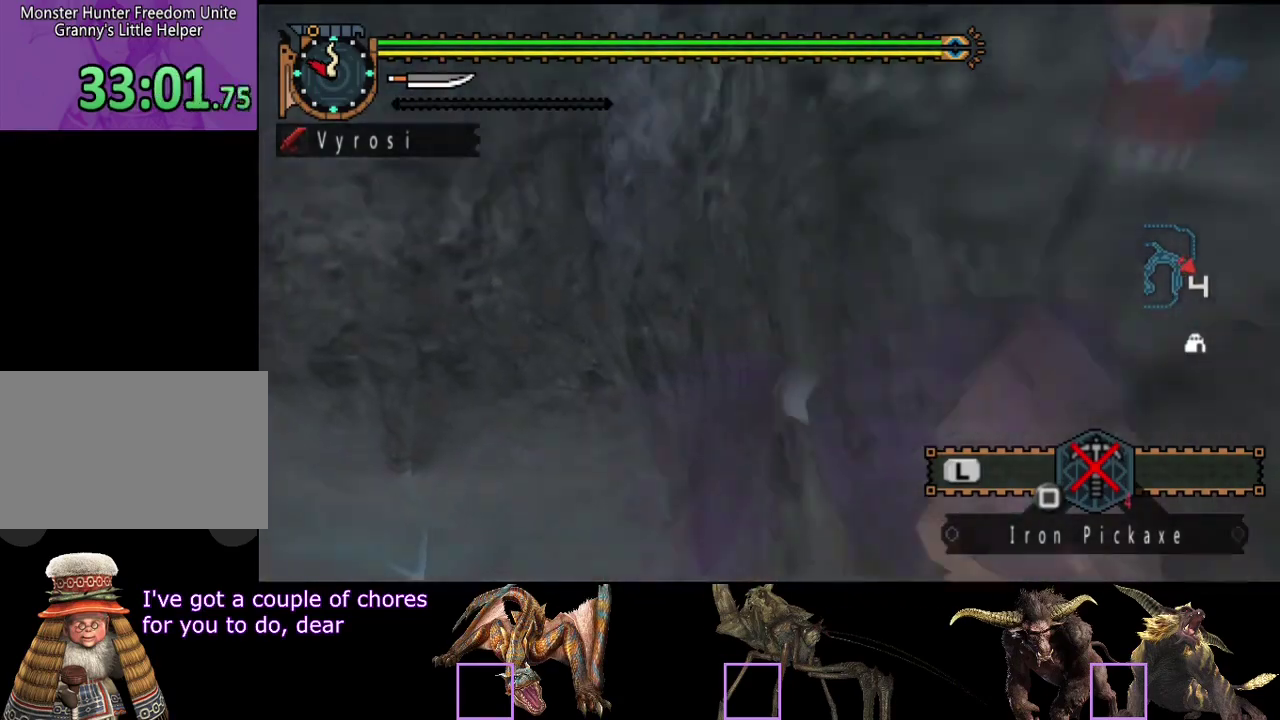
{"buttons": ["CIRCLE"], "left_stick": "right", "right_stick": "center", "events": [[100, "CIRCLE", "down"]]}
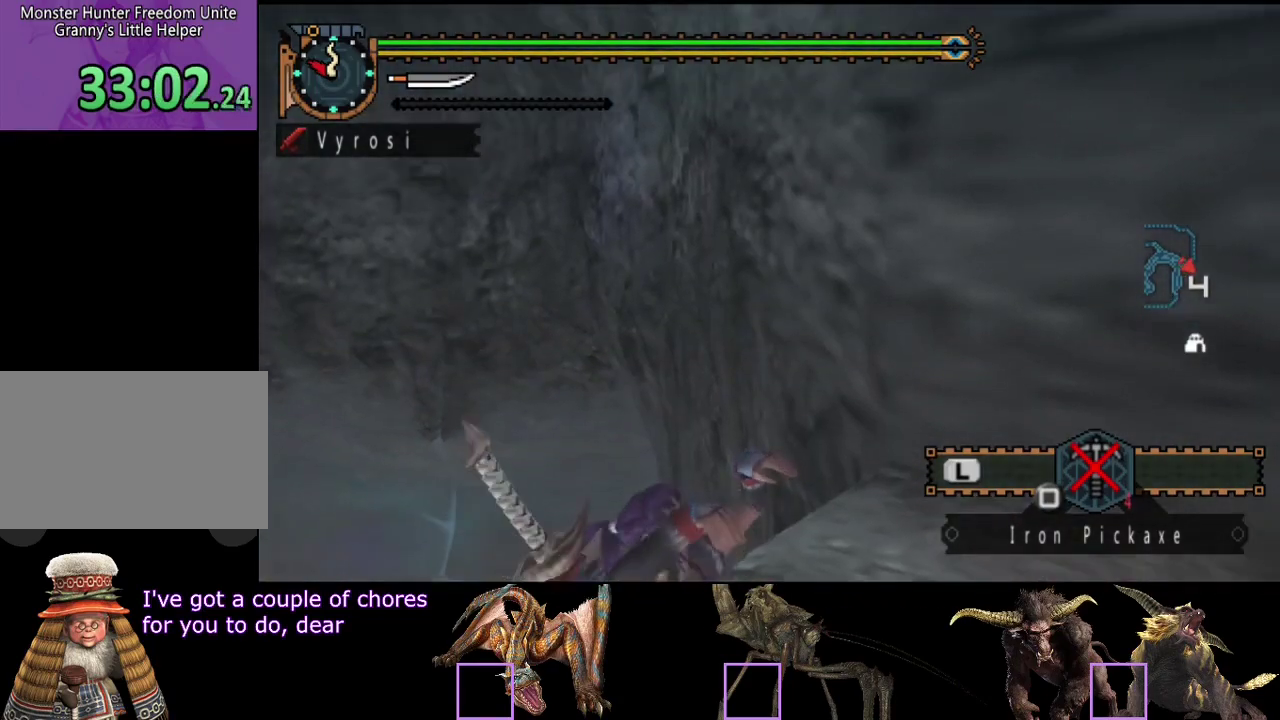
{"buttons": [], "left_stick": "up-right", "right_stick": "center", "events": [[167, "CIRCLE", "up"], [400, "left_stick", "up-right"]]}
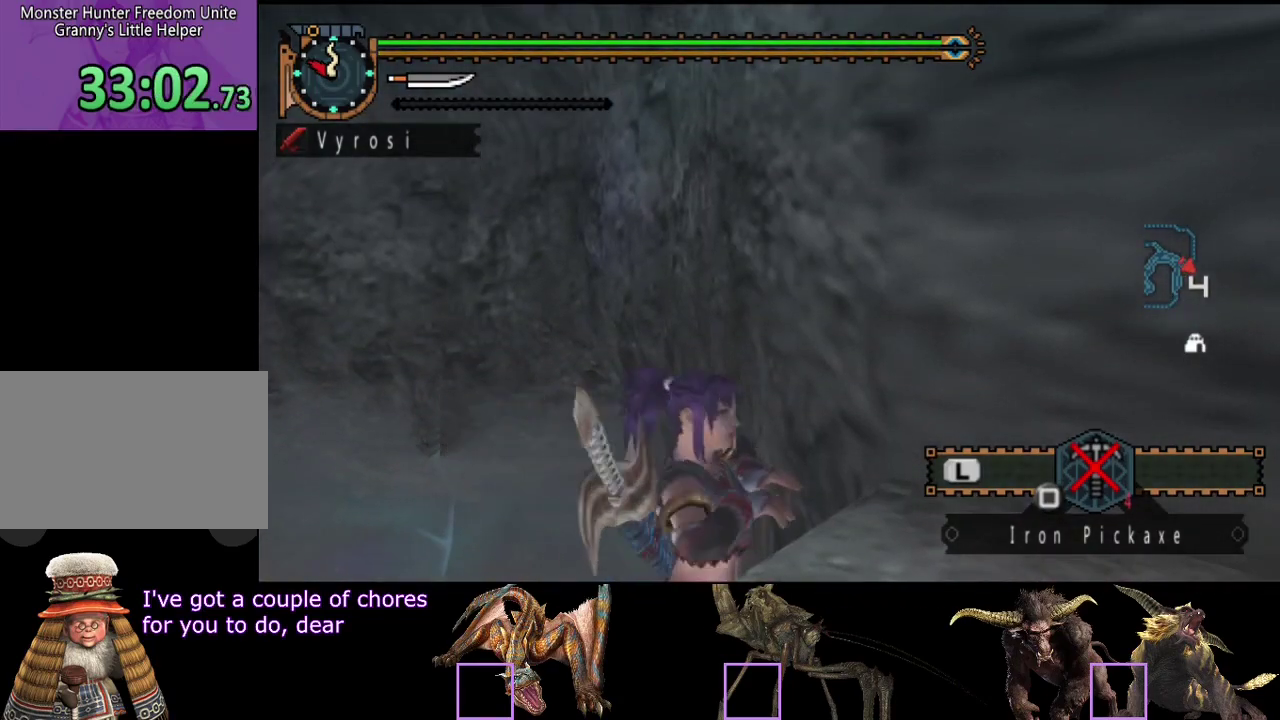
{"buttons": ["CIRCLE"], "left_stick": "up-right", "right_stick": "center", "events": [[133, "CIRCLE", "down"], [200, "CIRCLE", "up"], [467, "CIRCLE", "down"]]}
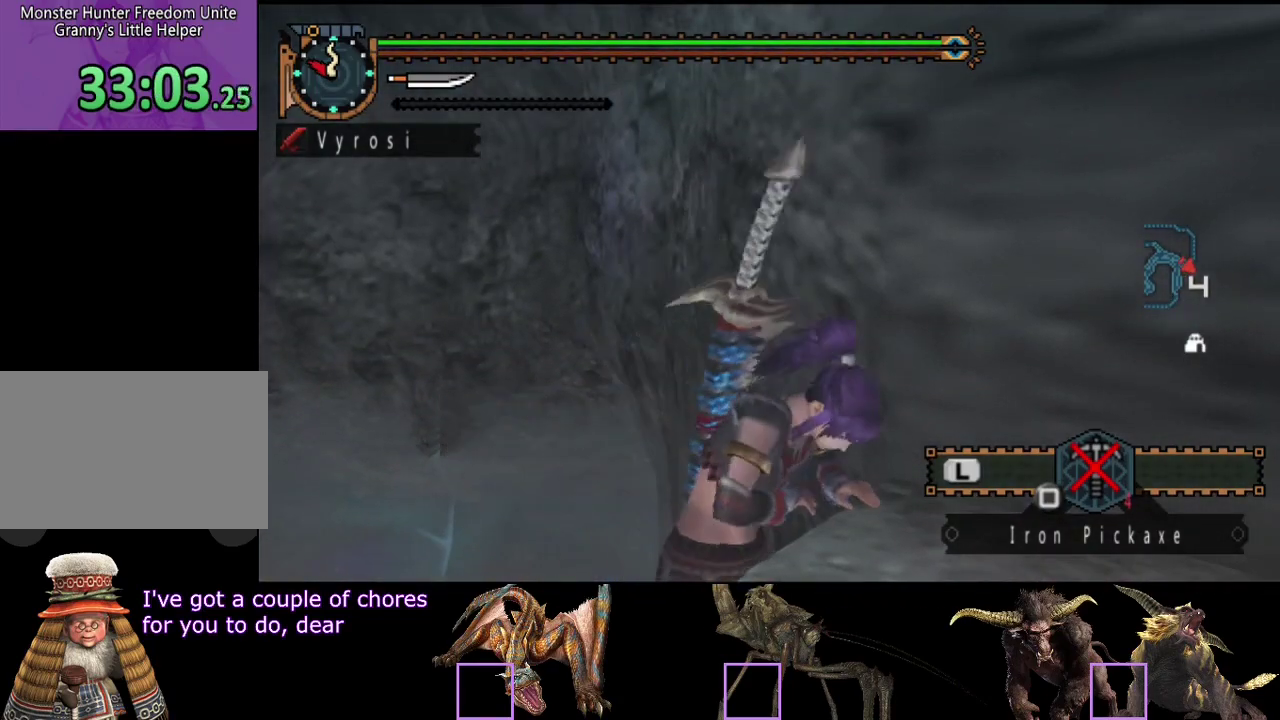
{"buttons": [], "left_stick": "up-right", "right_stick": "center", "events": [[67, "CIRCLE", "up"]]}
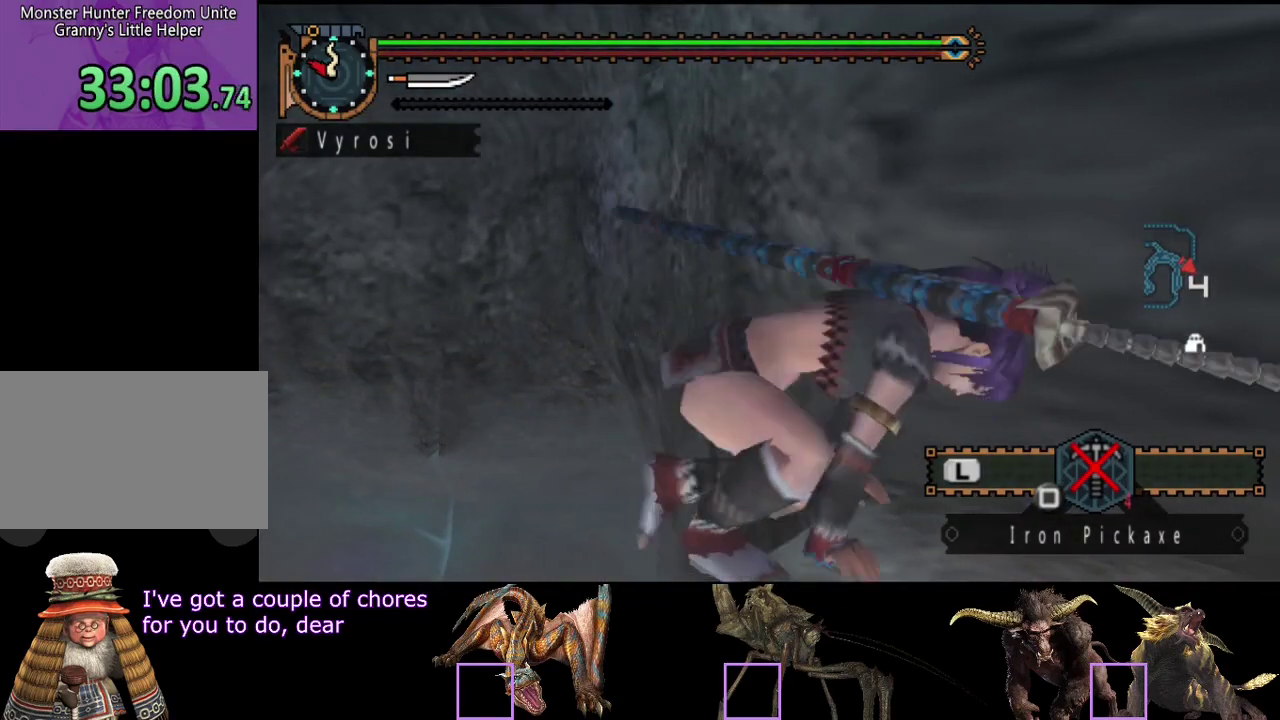
{"buttons": ["CIRCLE"], "left_stick": "up-right", "right_stick": "center", "events": [[133, "CIRCLE", "down"], [233, "CIRCLE", "up"], [450, "CIRCLE", "down"]]}
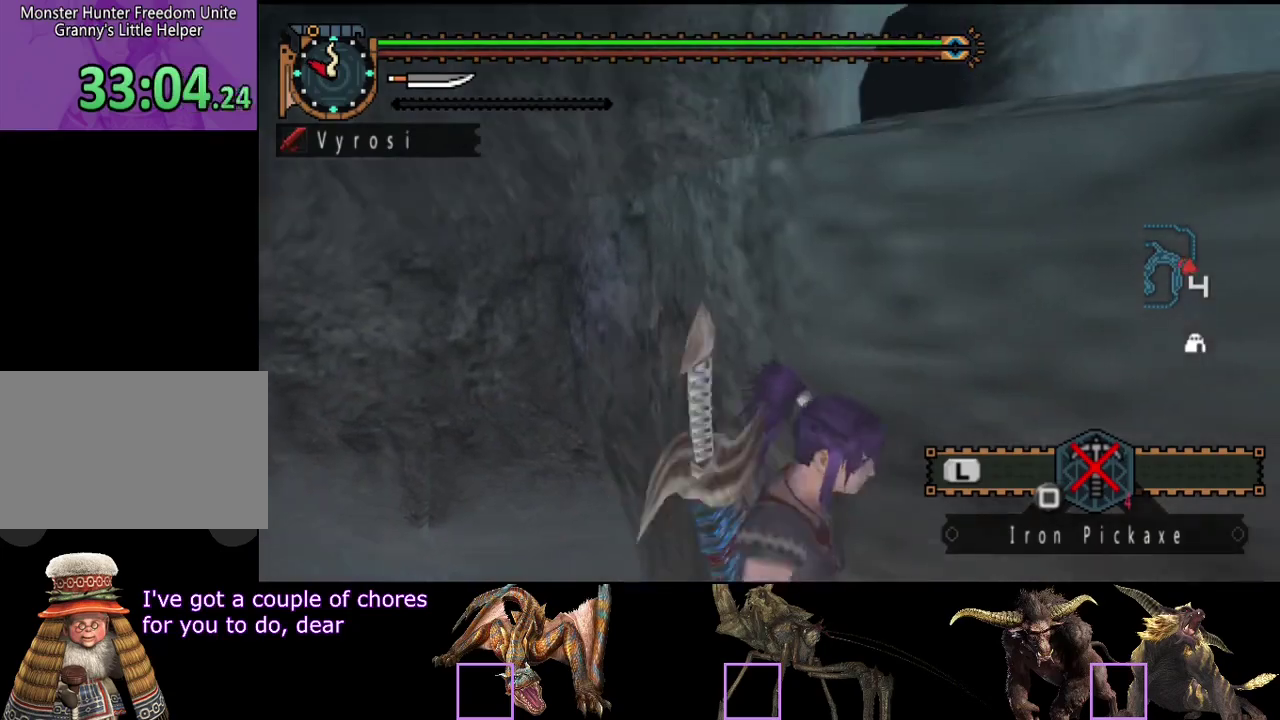
{"buttons": ["CIRCLE"], "left_stick": "up", "right_stick": "center", "events": [[50, "CIRCLE", "up"], [117, "CIRCLE", "down"], [217, "CIRCLE", "up"], [317, "CIRCLE", "down"], [333, "left_stick", "up"], [383, "CIRCLE", "up"], [450, "CIRCLE", "down"]]}
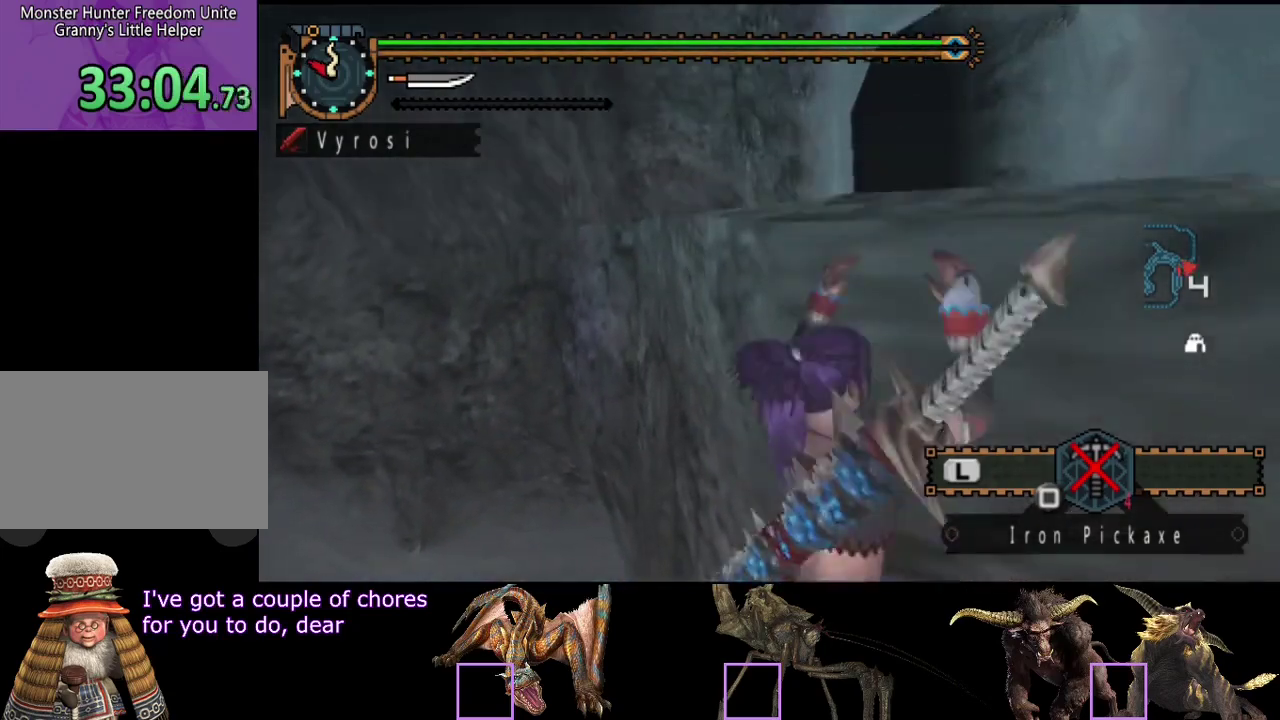
{"buttons": [], "left_stick": "up", "right_stick": "center", "events": [[183, "CIRCLE", "up"], [283, "CIRCLE", "down"], [350, "CIRCLE", "up"]]}
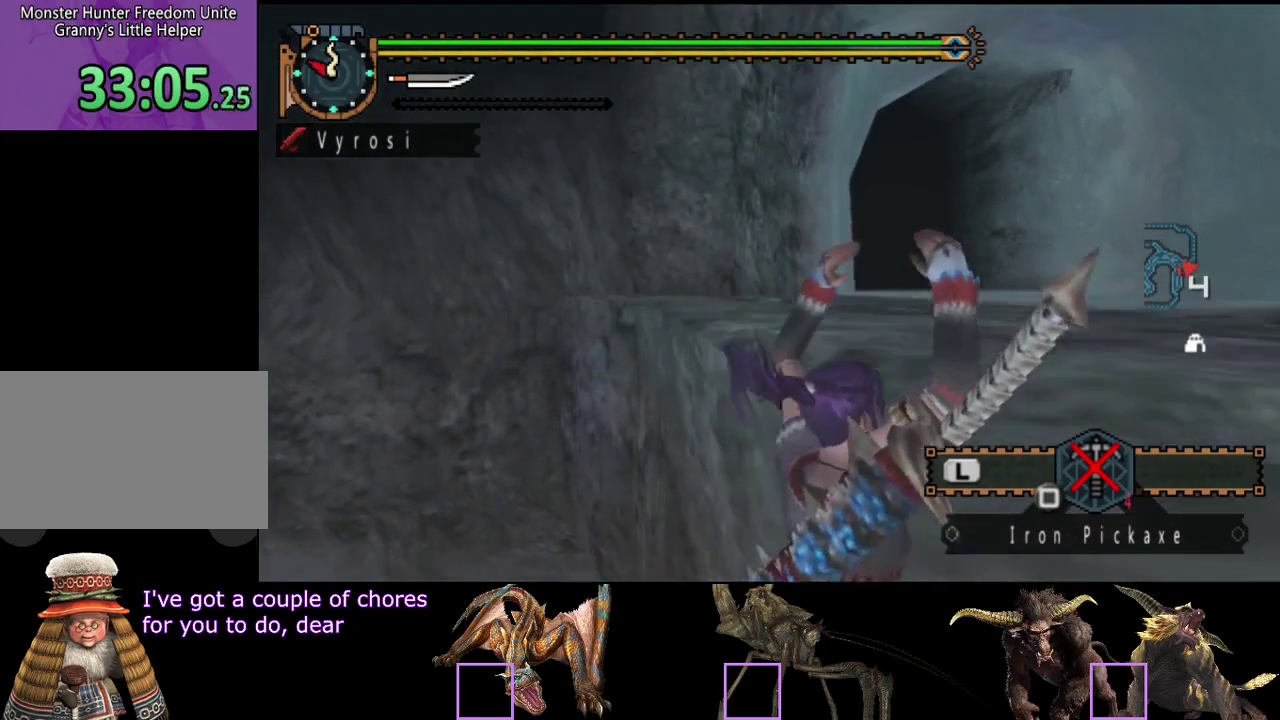
{"buttons": ["R2"], "left_stick": "up", "right_stick": "center", "events": [[67, "CIRCLE", "down"], [200, "CIRCLE", "up"], [200, "R2", "down"]]}
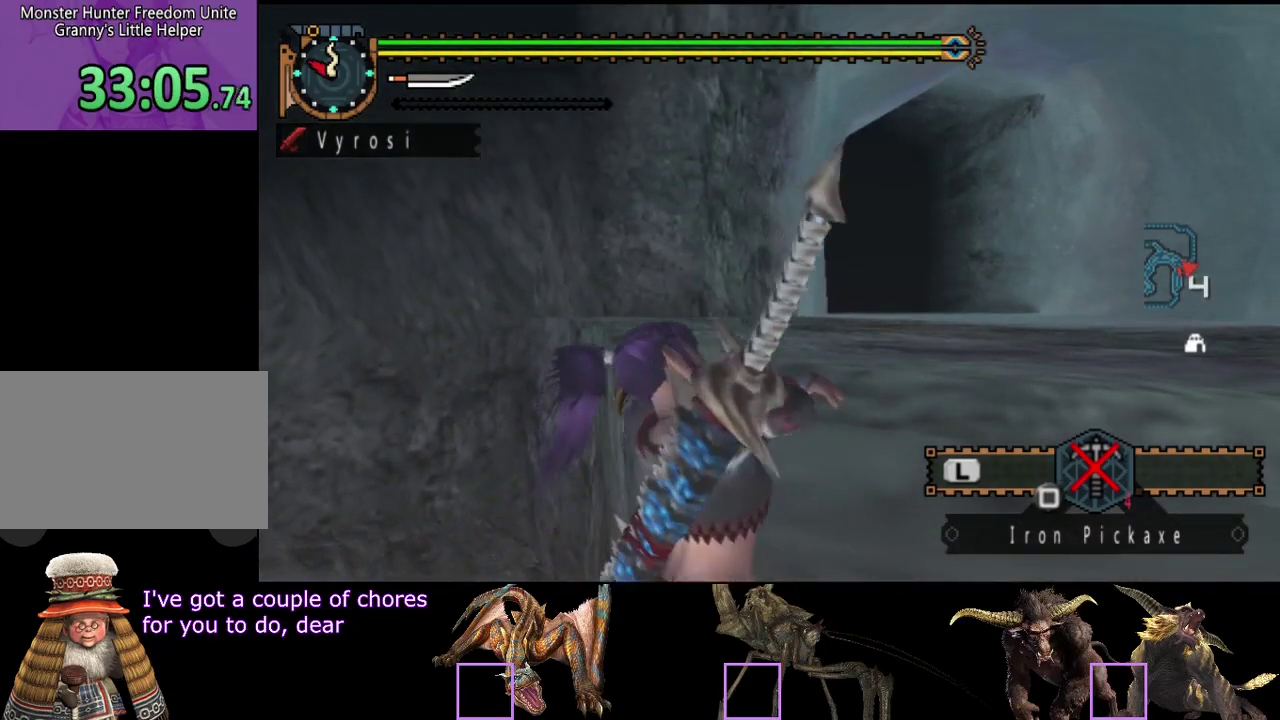
{"buttons": ["R2"], "left_stick": "up", "right_stick": "center", "events": []}
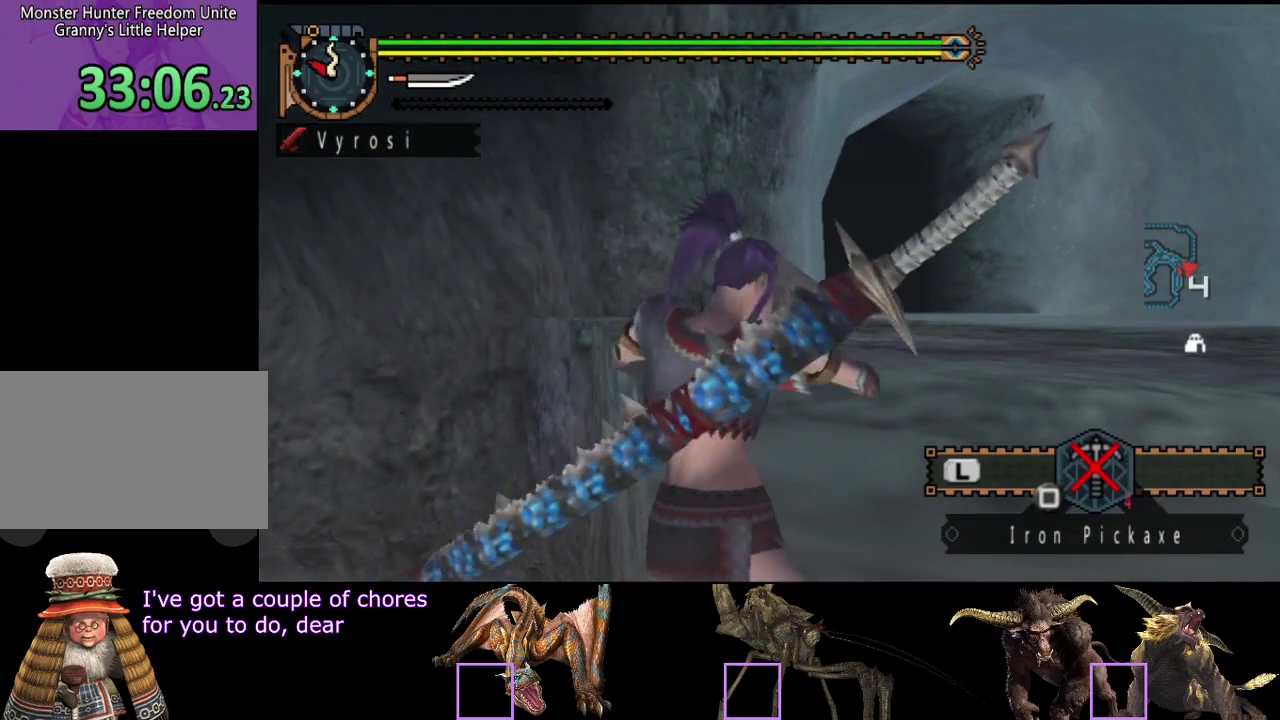
{"buttons": ["R2"], "left_stick": "up", "right_stick": "center", "events": []}
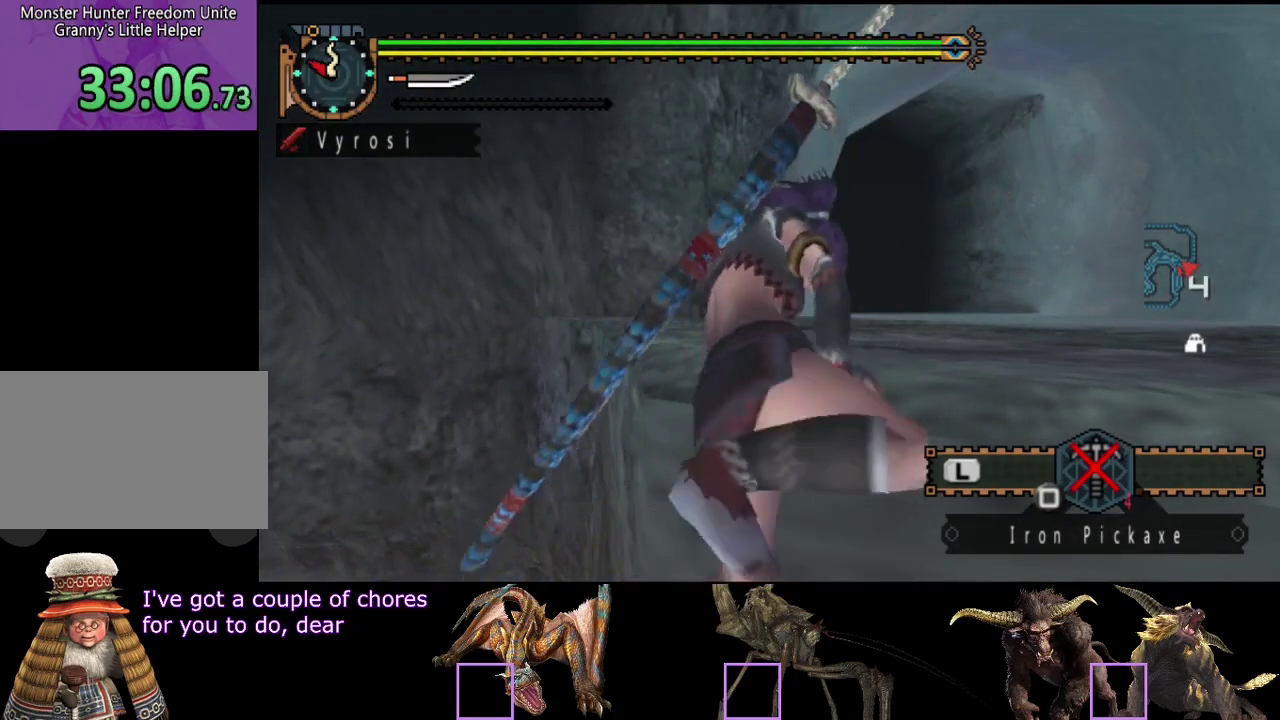
{"buttons": ["R2"], "left_stick": "up", "right_stick": "center", "events": []}
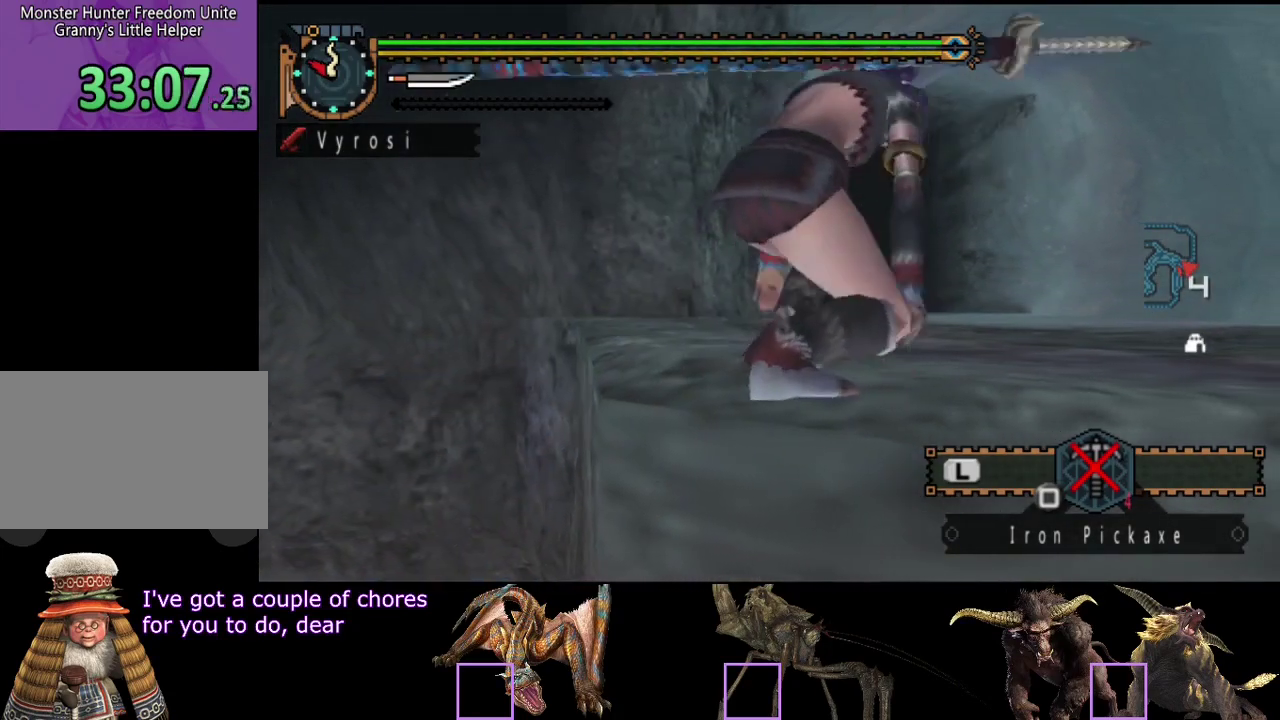
{"buttons": ["R2"], "left_stick": "up", "right_stick": "center", "events": []}
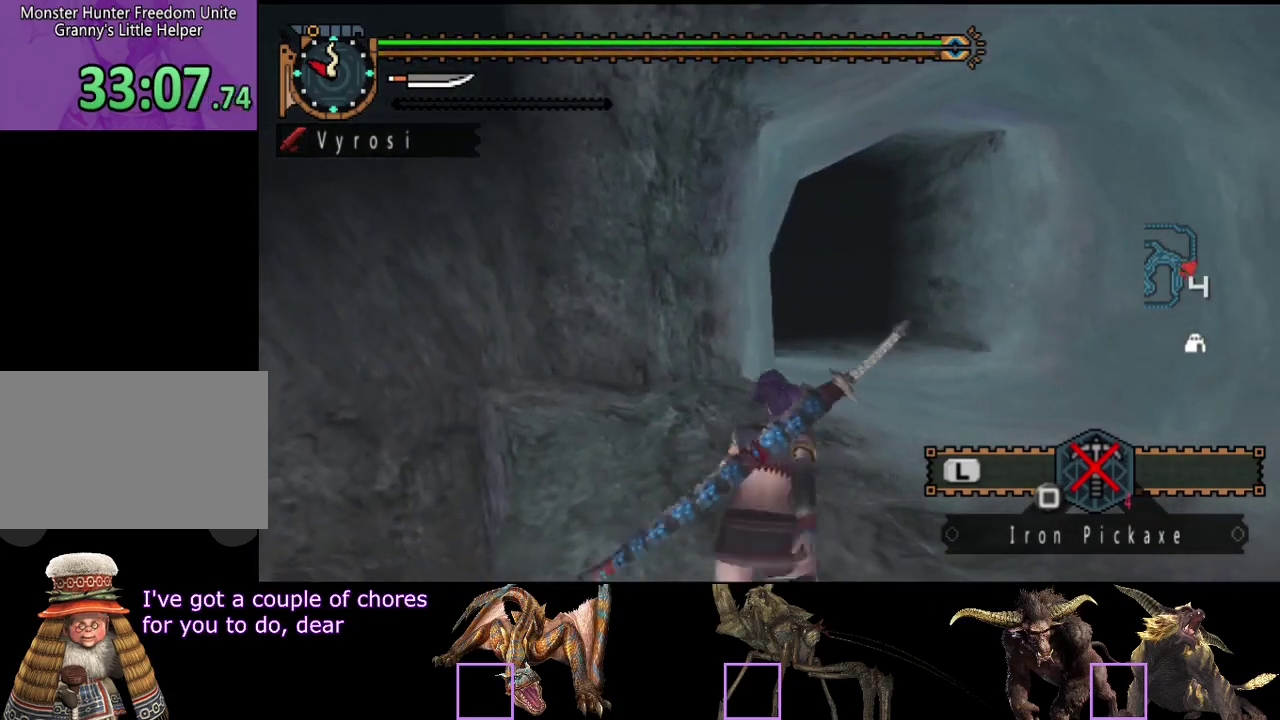
{"buttons": ["R2"], "left_stick": "up", "right_stick": "center", "events": []}
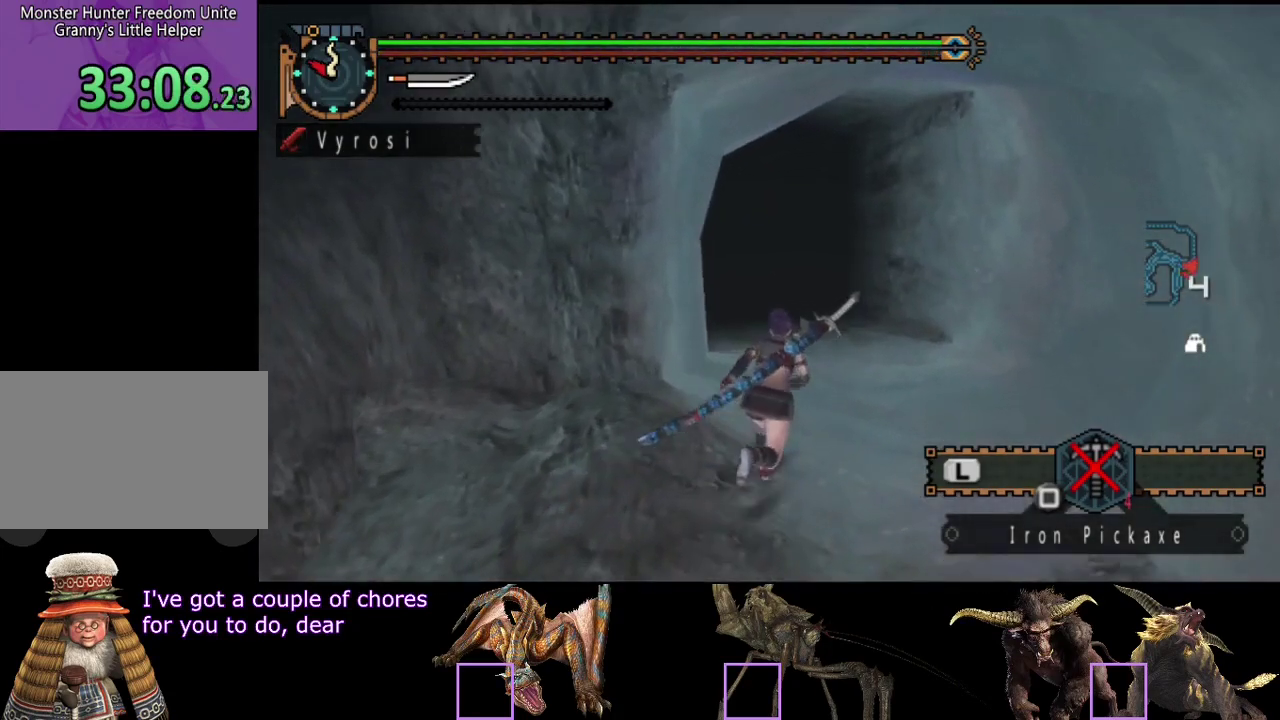
{"buttons": ["R2"], "left_stick": "up", "right_stick": "center", "events": []}
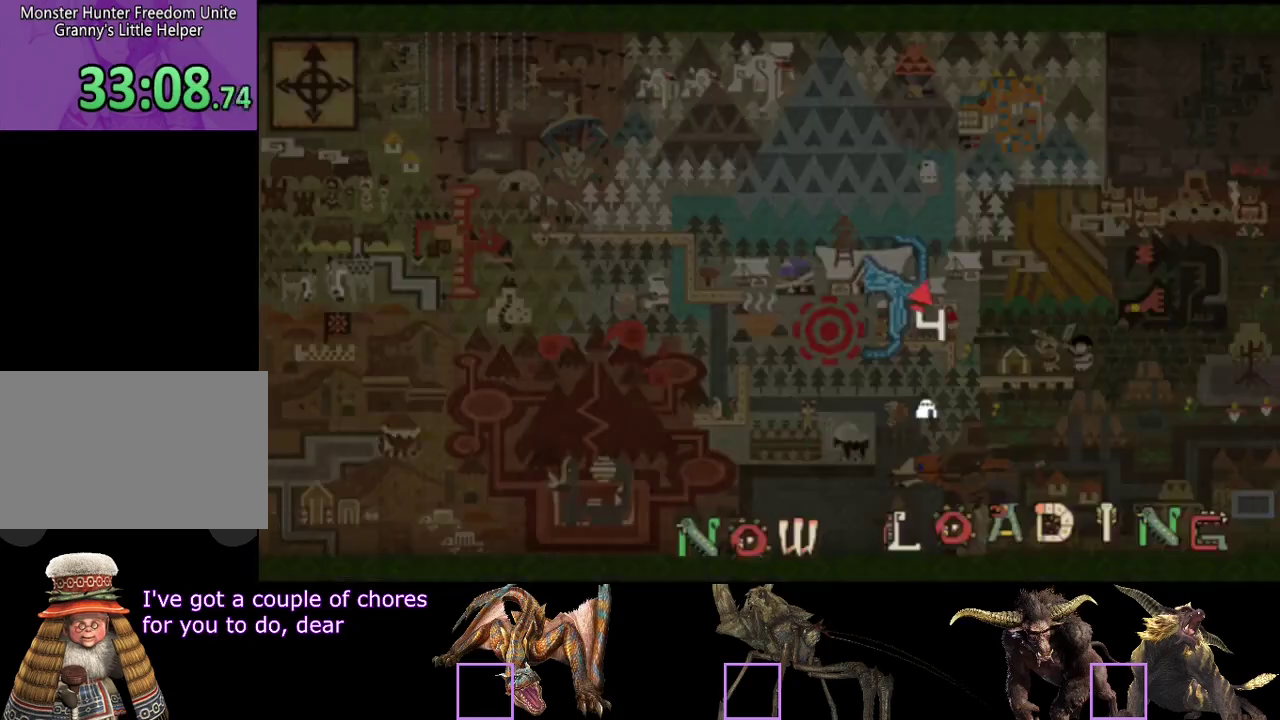
{"buttons": ["R2"], "left_stick": "up", "right_stick": "center", "events": []}
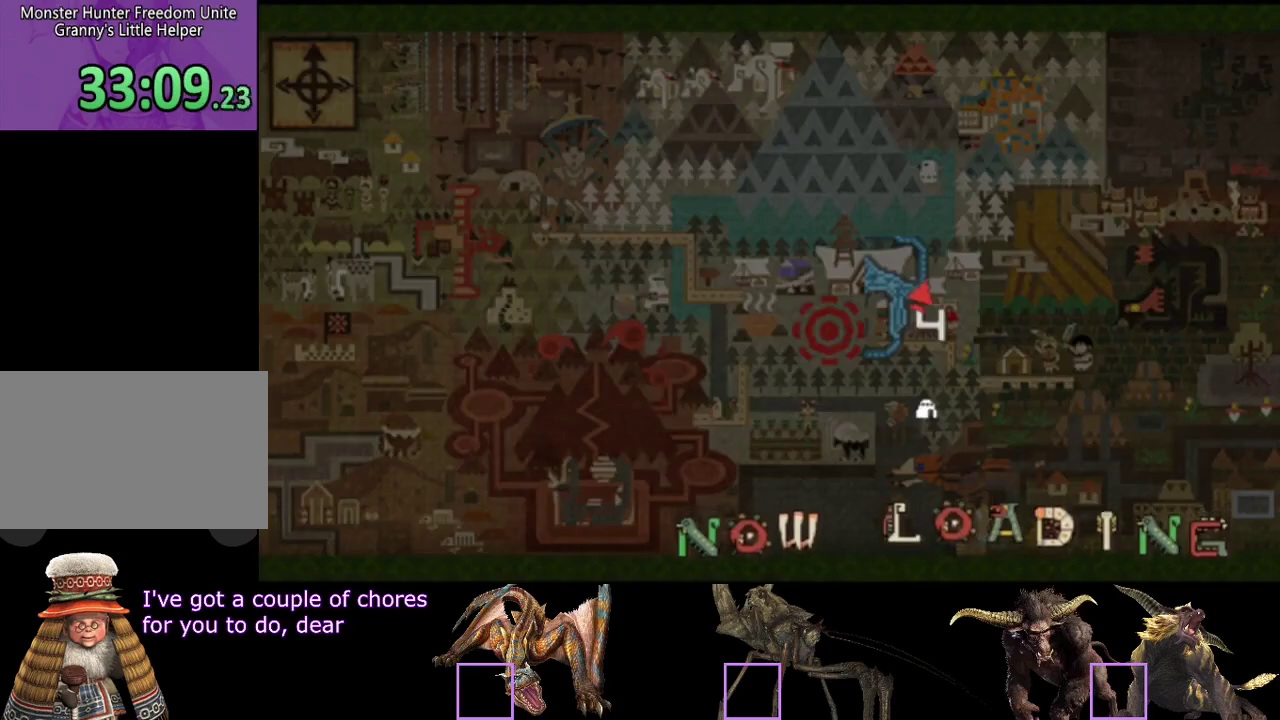
{"buttons": ["R2"], "left_stick": "up", "right_stick": "center", "events": [[217, "right_stick", "right"], [383, "right_stick", "center"]]}
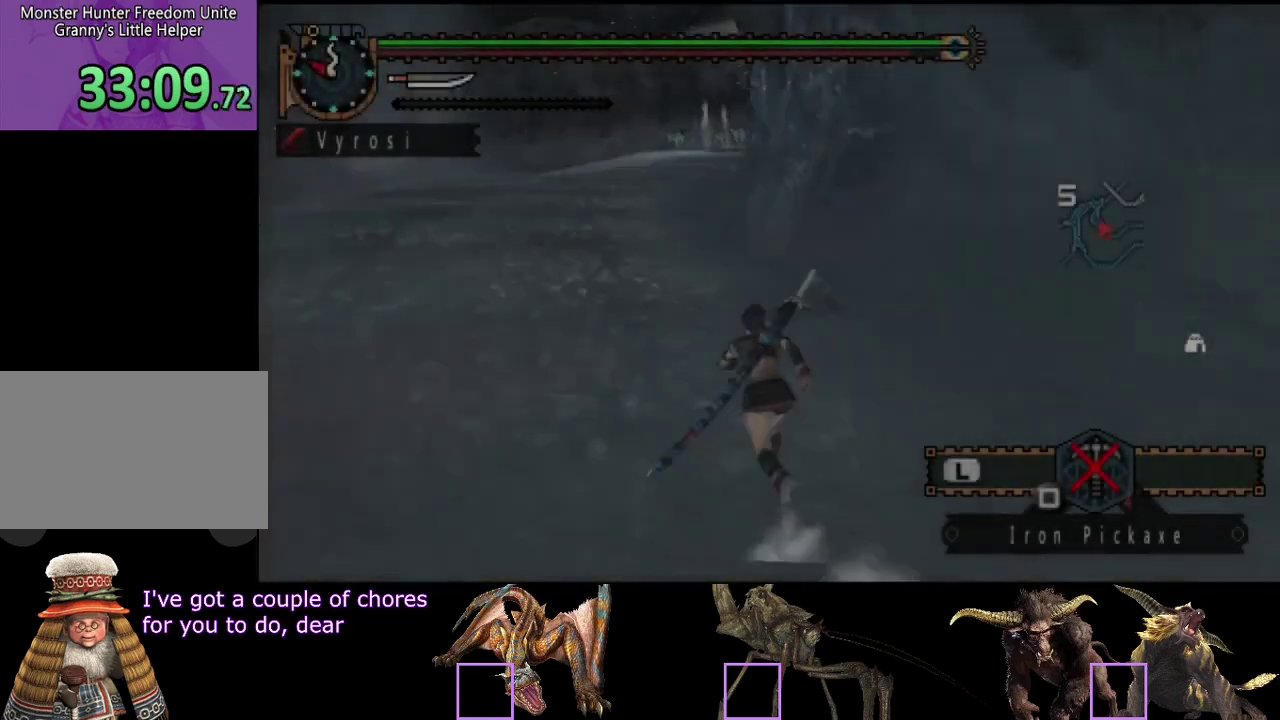
{"buttons": ["R2"], "left_stick": "up", "right_stick": "center", "events": []}
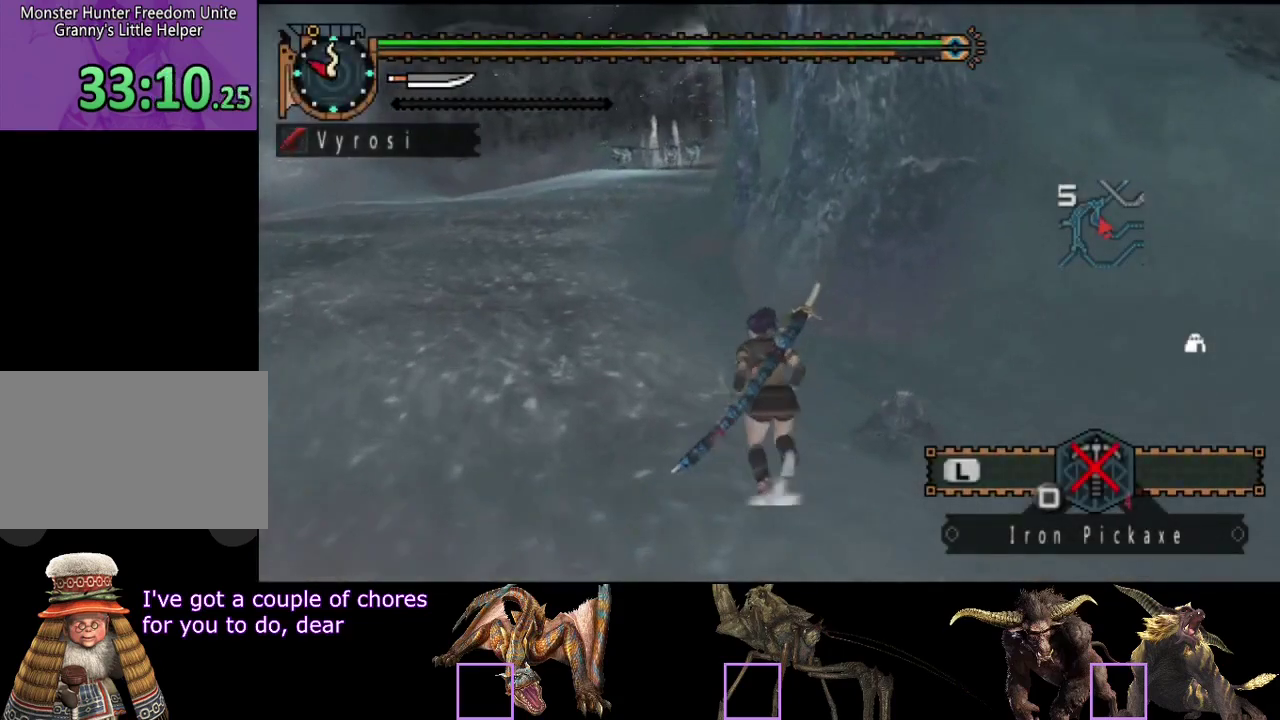
{"buttons": ["R2"], "left_stick": "up", "right_stick": "center", "events": []}
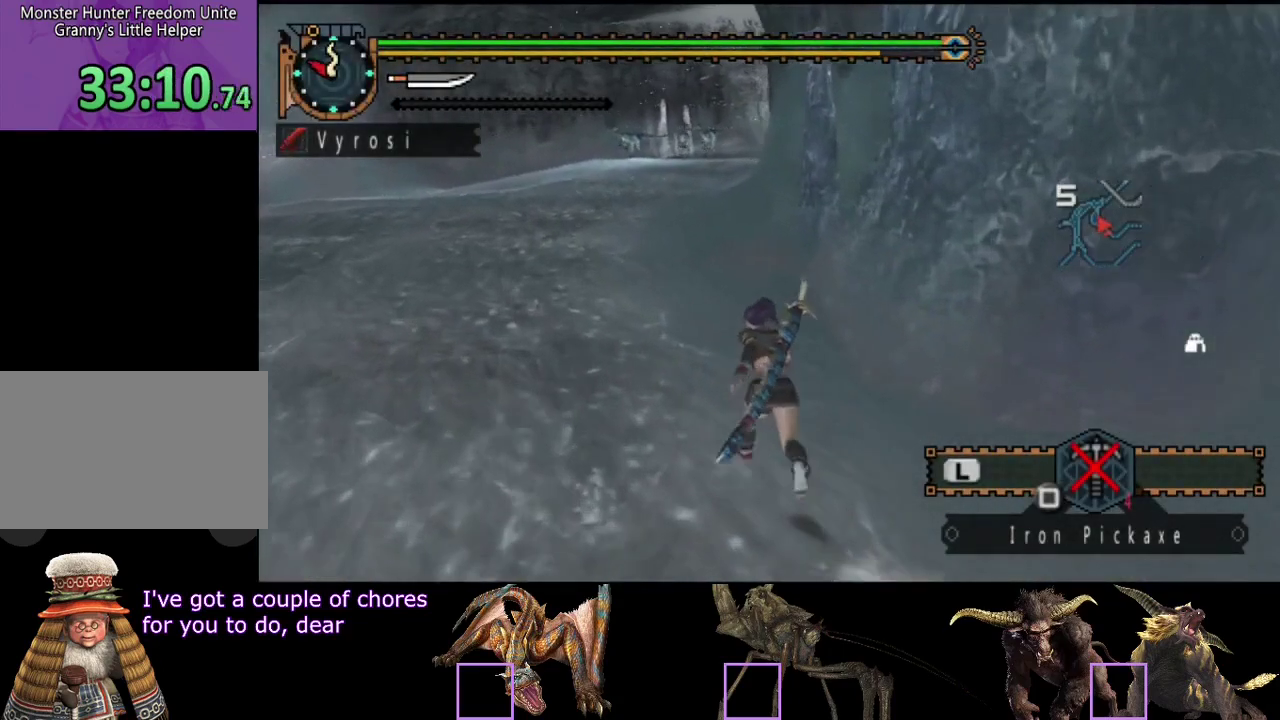
{"buttons": ["R2"], "left_stick": "up", "right_stick": "center", "events": []}